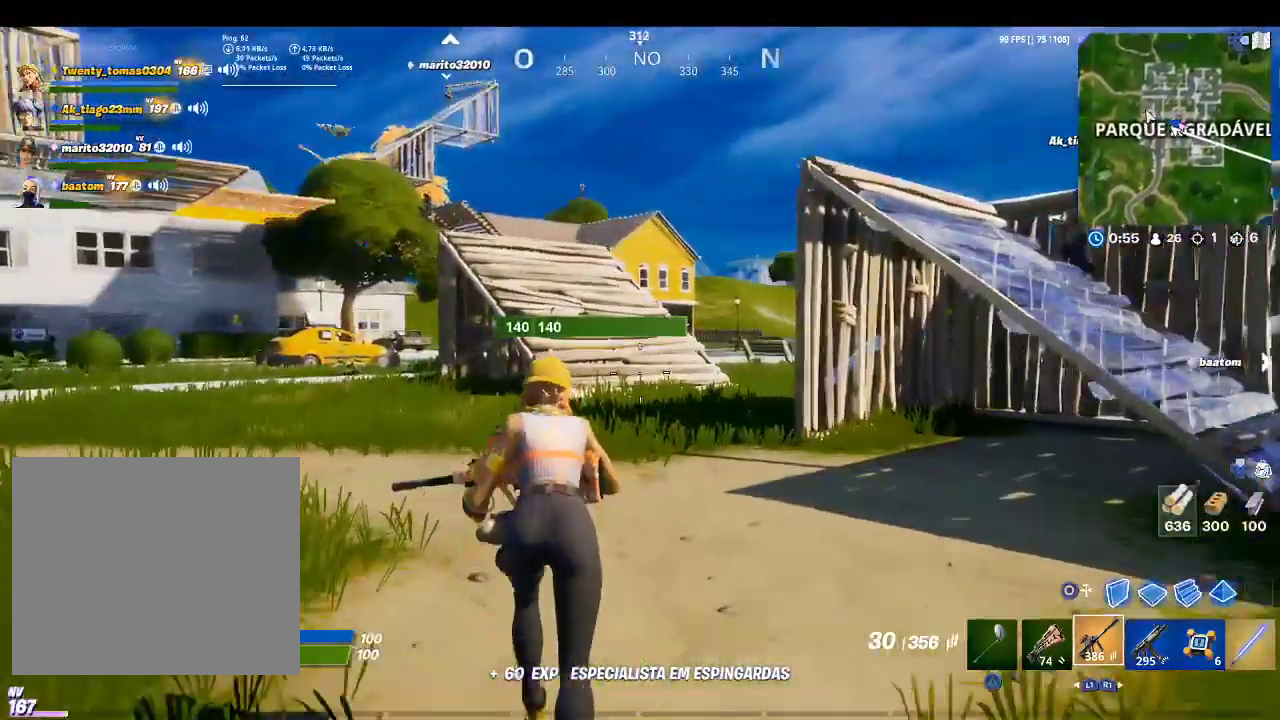
Gameplay with a controller (PlayStation layout); each line is a JSON object with the inputs held at the frame after it. "events" lists button and stick changes between this image and that frame as [ms after this image, input, new state], when the widget could be followed in between.
{"buttons": [], "left_stick": "up", "right_stick": "center", "events": [[233, "CROSS", "down"], [400, "CROSS", "up"]]}
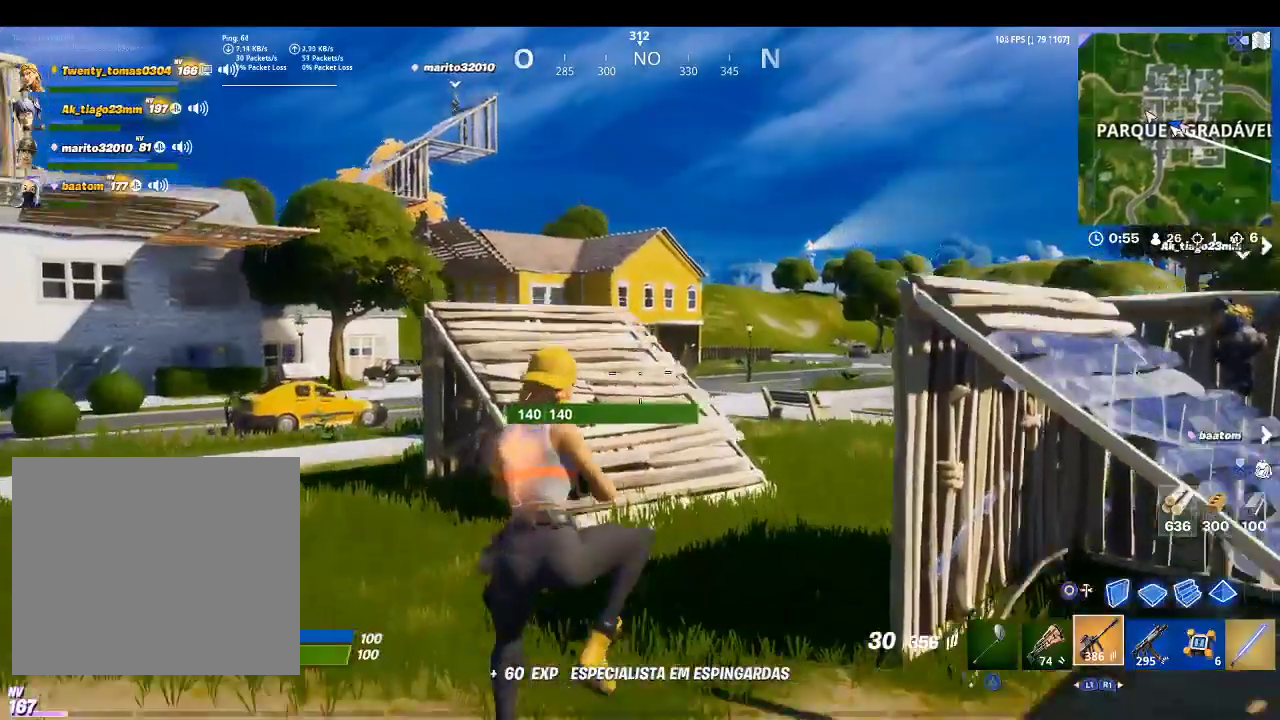
{"buttons": [], "left_stick": "right", "right_stick": "center", "events": [[200, "right_stick", "up"], [400, "left_stick", "right"], [400, "right_stick", "center"]]}
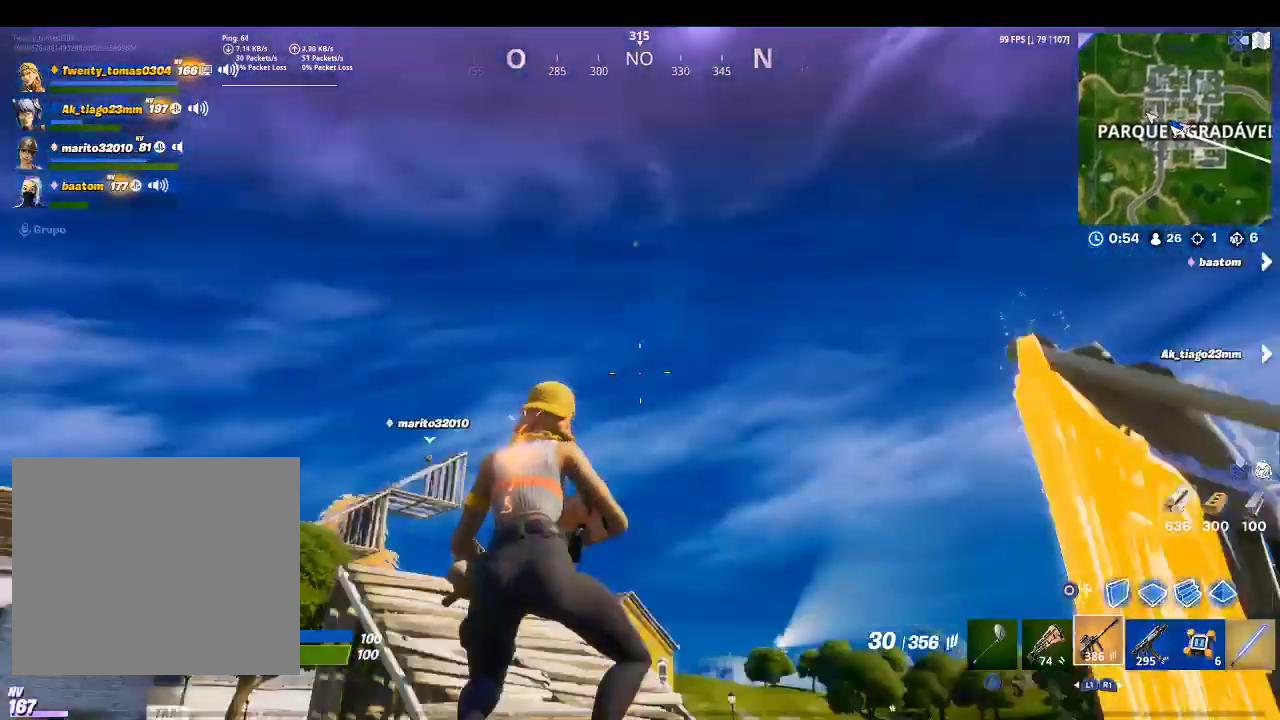
{"buttons": ["L2"], "left_stick": "down-right", "right_stick": "left", "events": [[100, "left_stick", "down-right"], [133, "right_stick", "up-right"], [267, "right_stick", "center"], [433, "L2", "down"], [500, "right_stick", "left"]]}
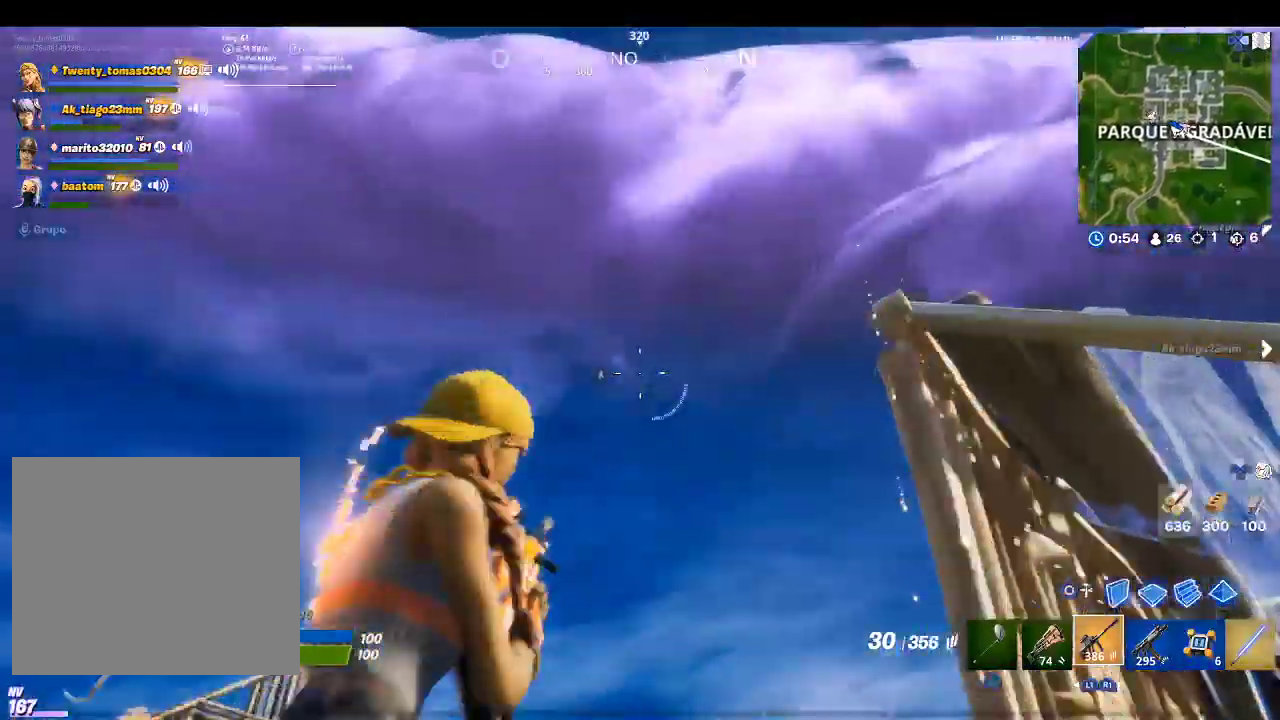
{"buttons": ["L2", "R2"], "left_stick": "down", "right_stick": "center", "events": [[67, "right_stick", "center"], [267, "right_stick", "down"], [400, "R2", "down"], [433, "left_stick", "down"], [433, "right_stick", "center"]]}
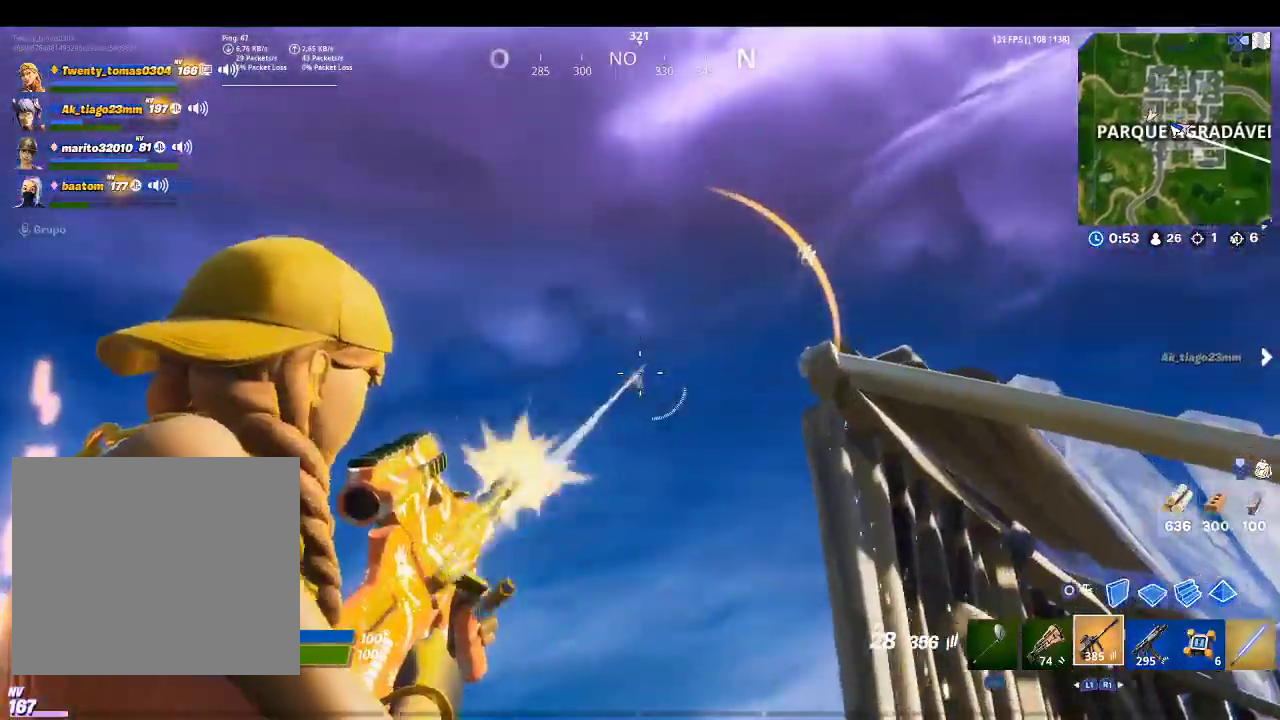
{"buttons": ["L2"], "left_stick": "up", "right_stick": "center", "events": [[67, "R2", "up"], [67, "left_stick", "left"], [200, "left_stick", "up-left"], [200, "right_stick", "down-right"], [300, "left_stick", "up"], [400, "right_stick", "center"]]}
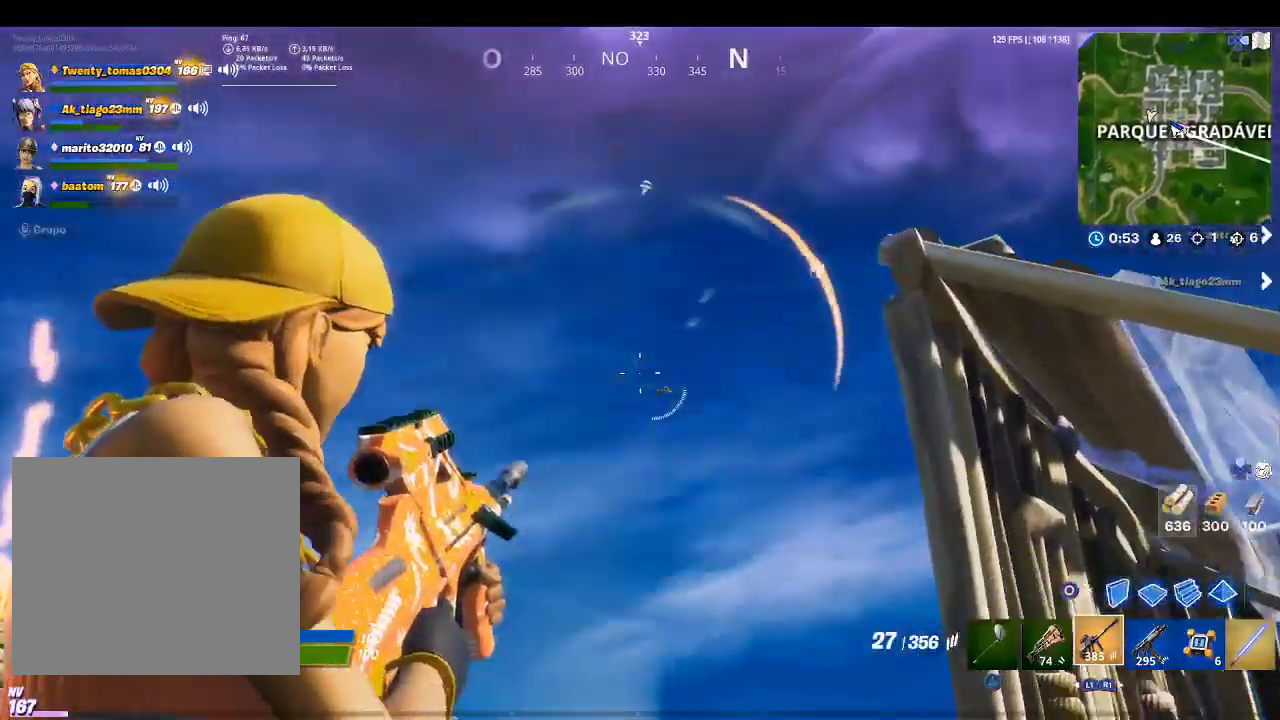
{"buttons": ["L2"], "left_stick": "up", "right_stick": "up-right", "events": [[33, "right_stick", "down-right"], [200, "R2", "down"], [333, "right_stick", "center"], [367, "R2", "up"], [500, "right_stick", "up-right"]]}
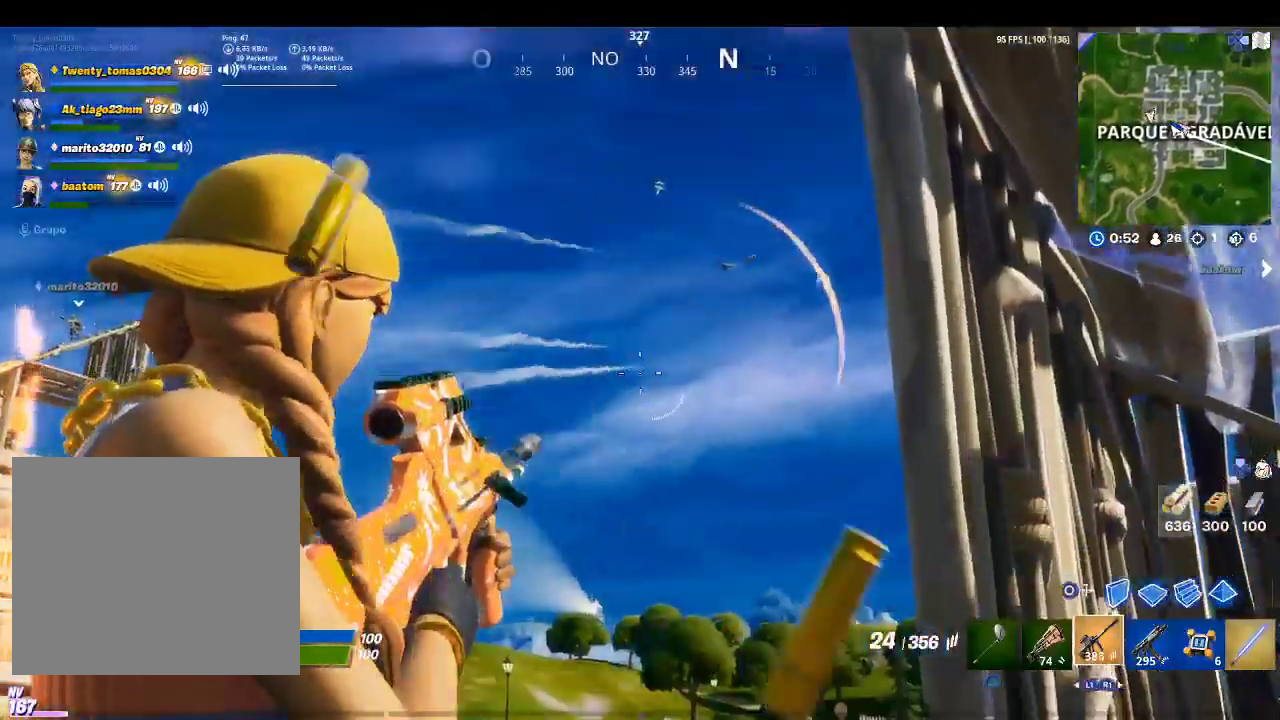
{"buttons": ["L2", "R2"], "left_stick": "up", "right_stick": "center", "events": [[200, "right_stick", "center"], [333, "right_stick", "down-right"], [467, "R2", "down"], [500, "right_stick", "center"]]}
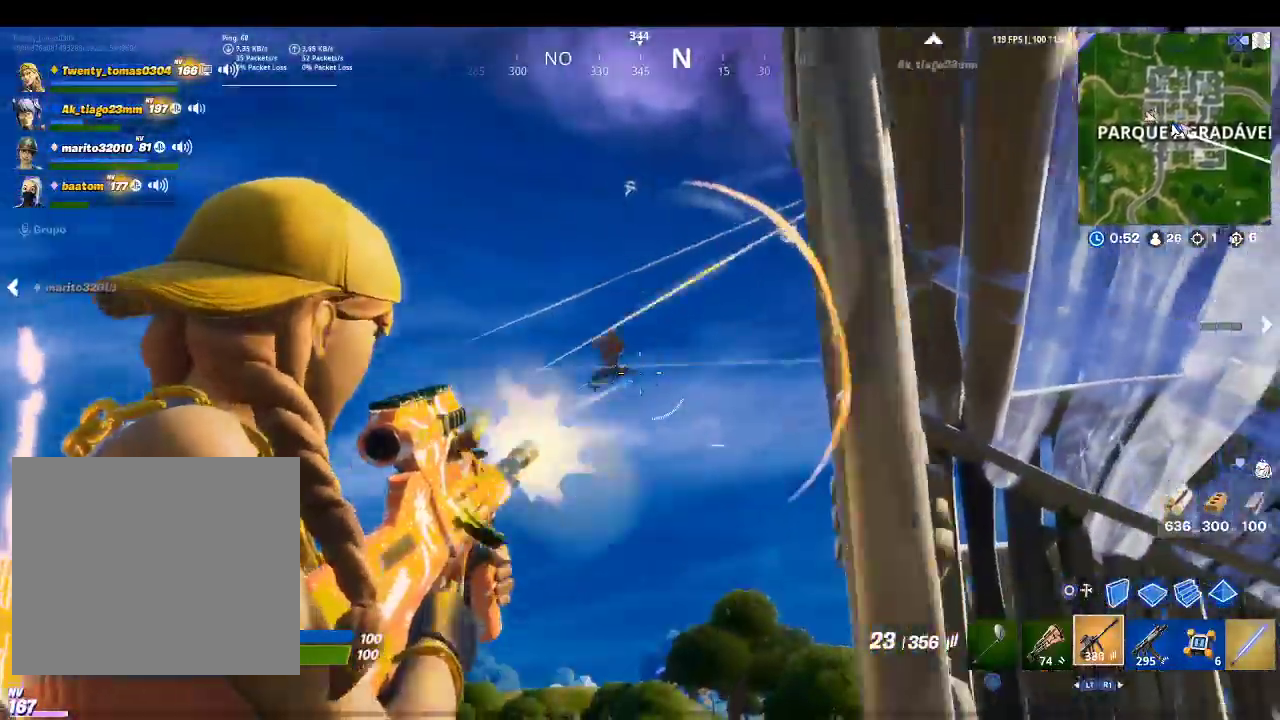
{"buttons": ["L2"], "left_stick": "up", "right_stick": "center", "events": [[133, "R2", "up"], [167, "left_stick", "up-left"], [267, "right_stick", "down-right"], [333, "left_stick", "up"], [467, "right_stick", "center"]]}
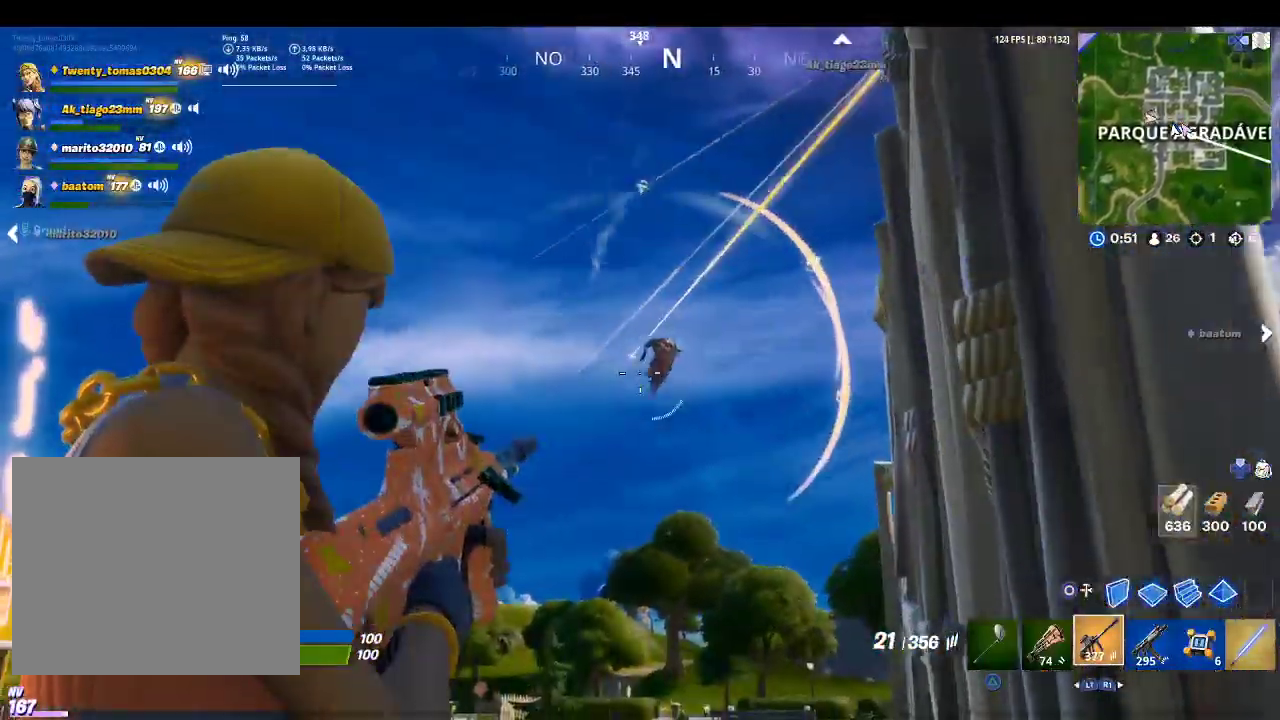
{"buttons": ["L2"], "left_stick": "up", "right_stick": "center", "events": [[100, "right_stick", "down-right"], [133, "R2", "down"], [300, "R2", "up"], [300, "right_stick", "center"]]}
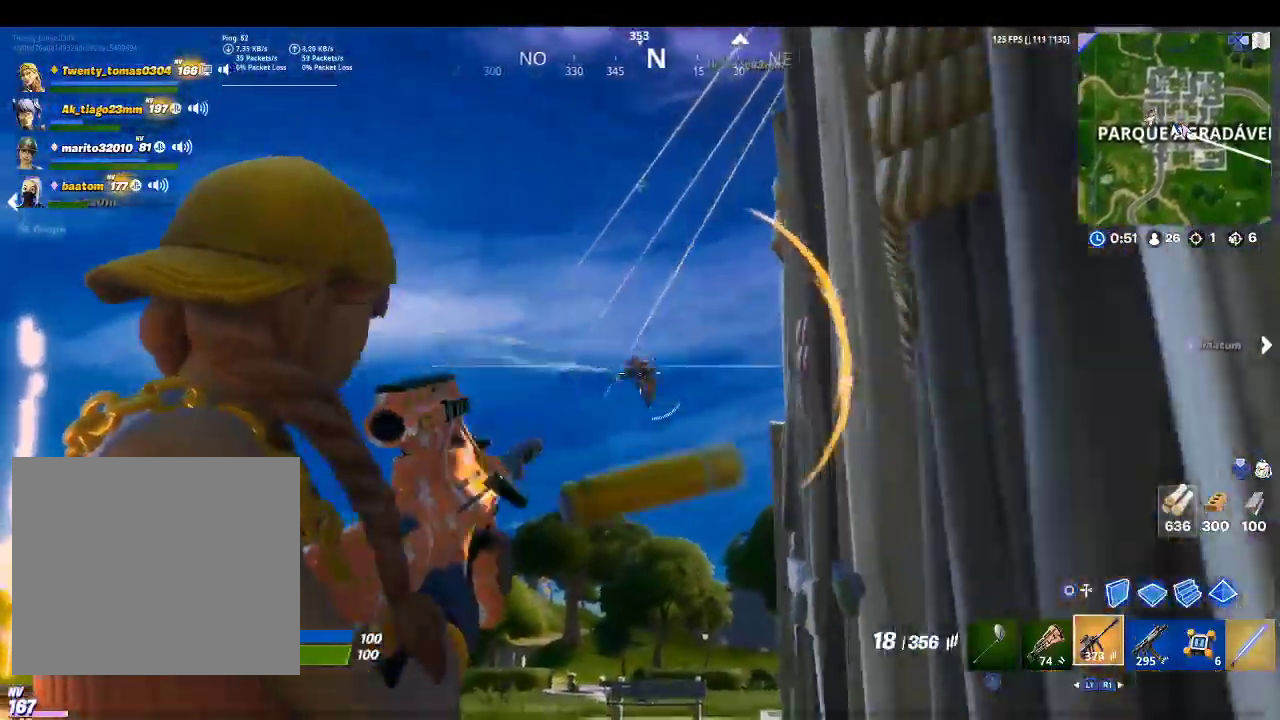
{"buttons": ["L2"], "left_stick": "up", "right_stick": "right", "events": [[33, "right_stick", "down-right"], [167, "R2", "down"], [200, "right_stick", "center"], [333, "R2", "up"], [500, "right_stick", "right"]]}
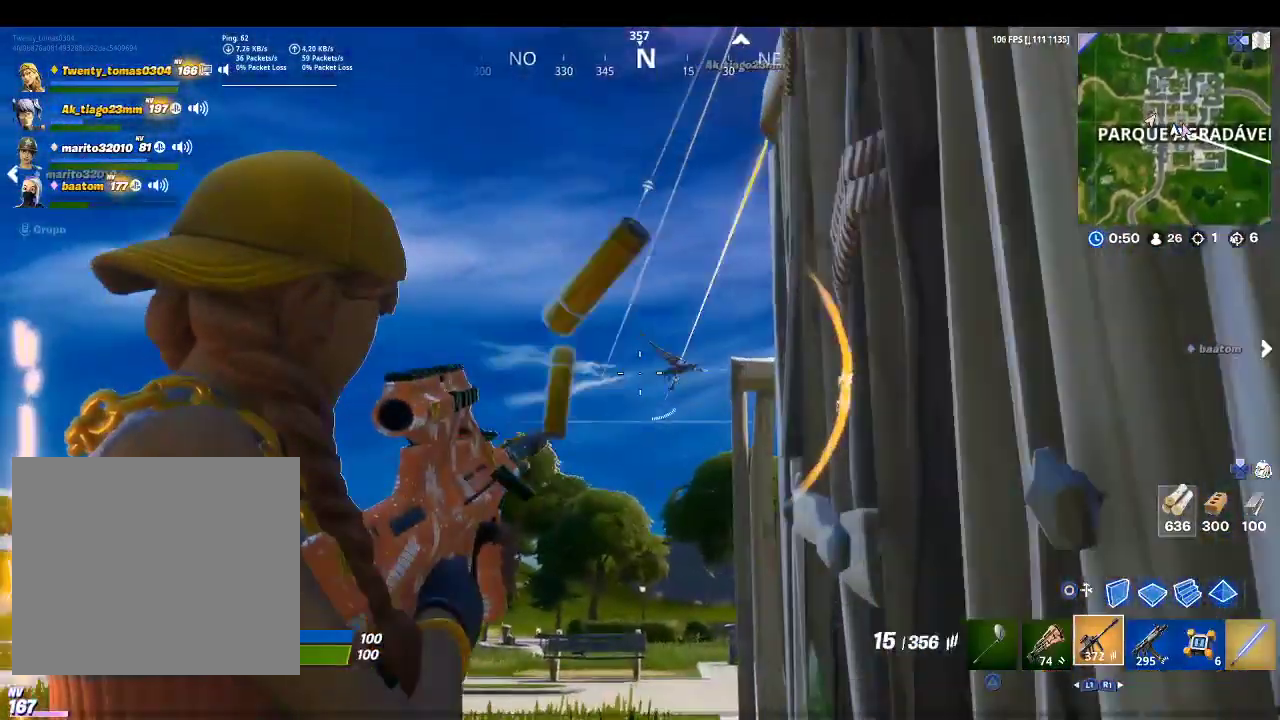
{"buttons": ["SQUARE"], "left_stick": "up", "right_stick": "center", "events": [[267, "right_stick", "center"], [367, "L2", "up"], [500, "SQUARE", "down"]]}
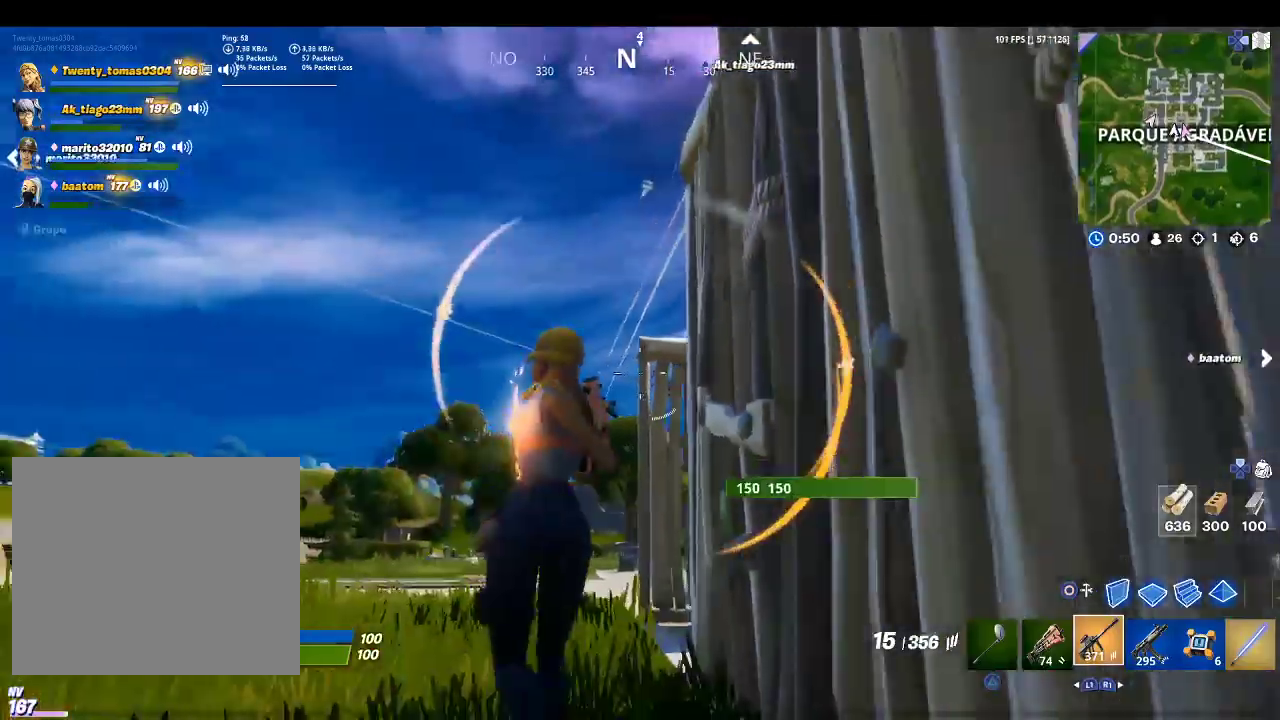
{"buttons": [], "left_stick": "up", "right_stick": "down-right", "events": [[100, "CROSS", "down"], [133, "SQUARE", "up"], [233, "CROSS", "up"], [467, "right_stick", "down-right"]]}
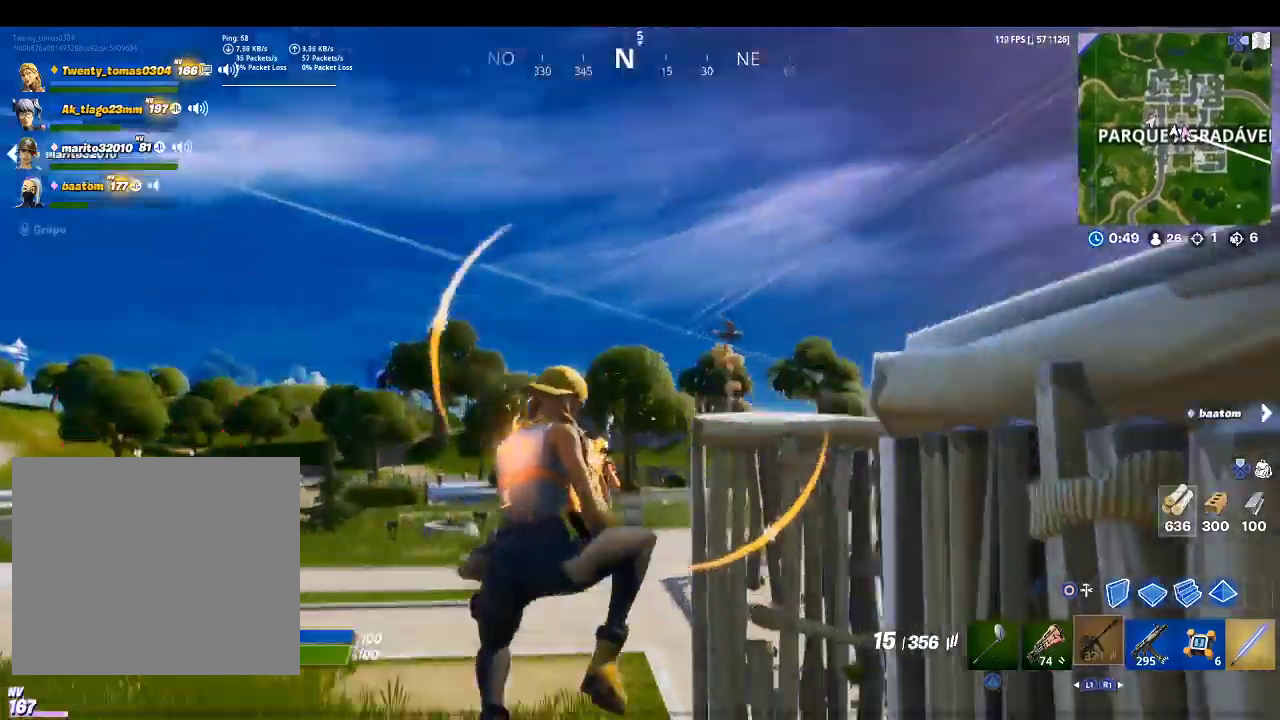
{"buttons": [], "left_stick": "up", "right_stick": "center", "events": [[133, "right_stick", "center"], [300, "right_stick", "right"], [433, "right_stick", "center"]]}
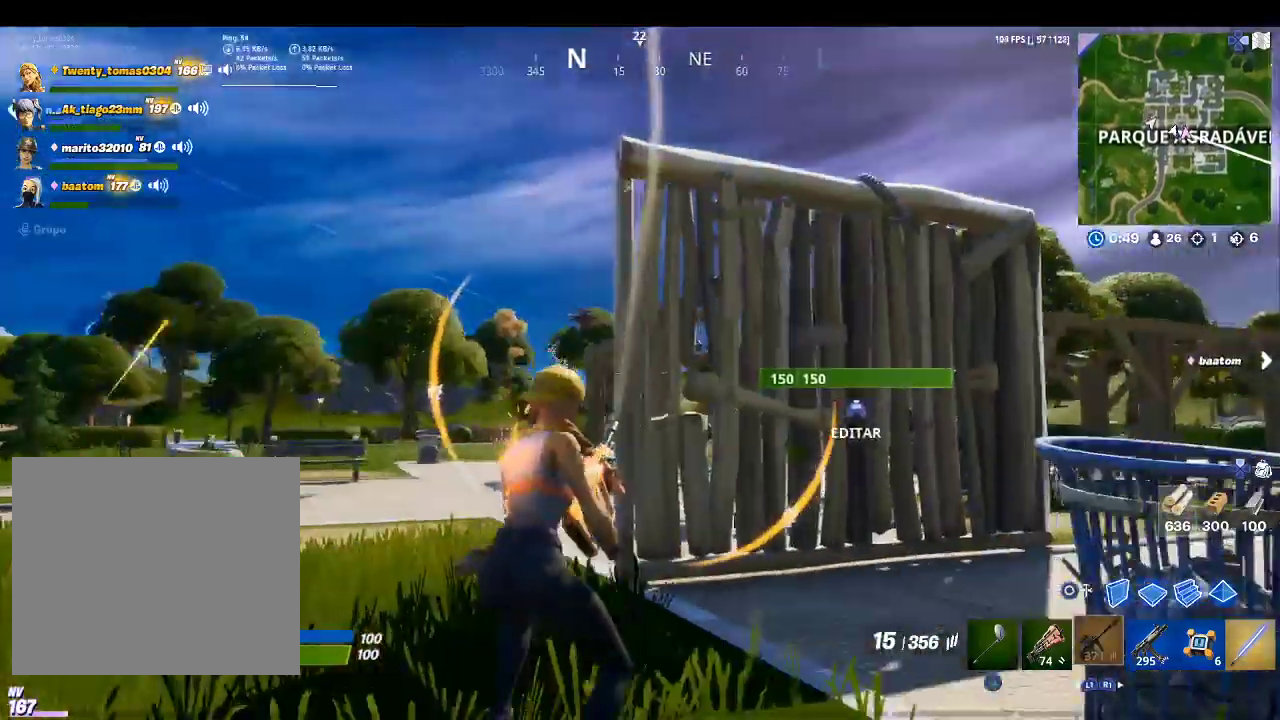
{"buttons": [], "left_stick": "up", "right_stick": "center", "events": [[167, "CROSS", "down"], [300, "CROSS", "up"]]}
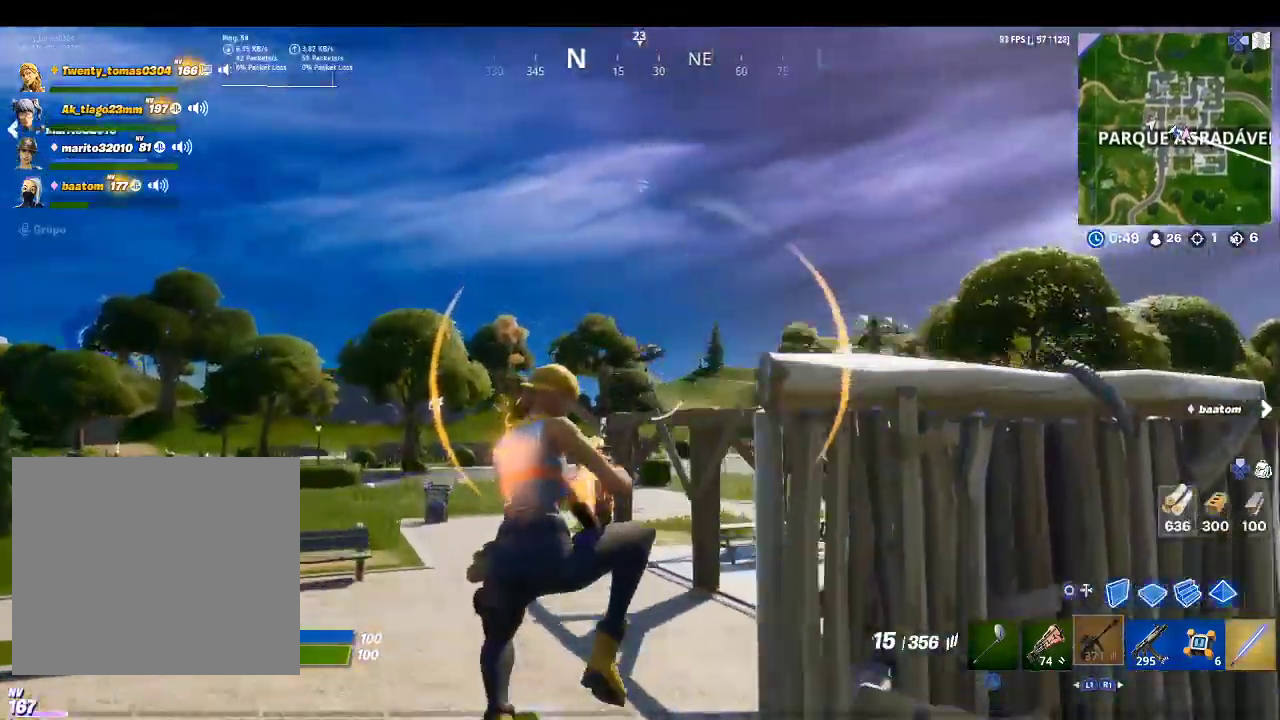
{"buttons": [], "left_stick": "up", "right_stick": "center", "events": [[67, "right_stick", "down-left"], [300, "right_stick", "center"]]}
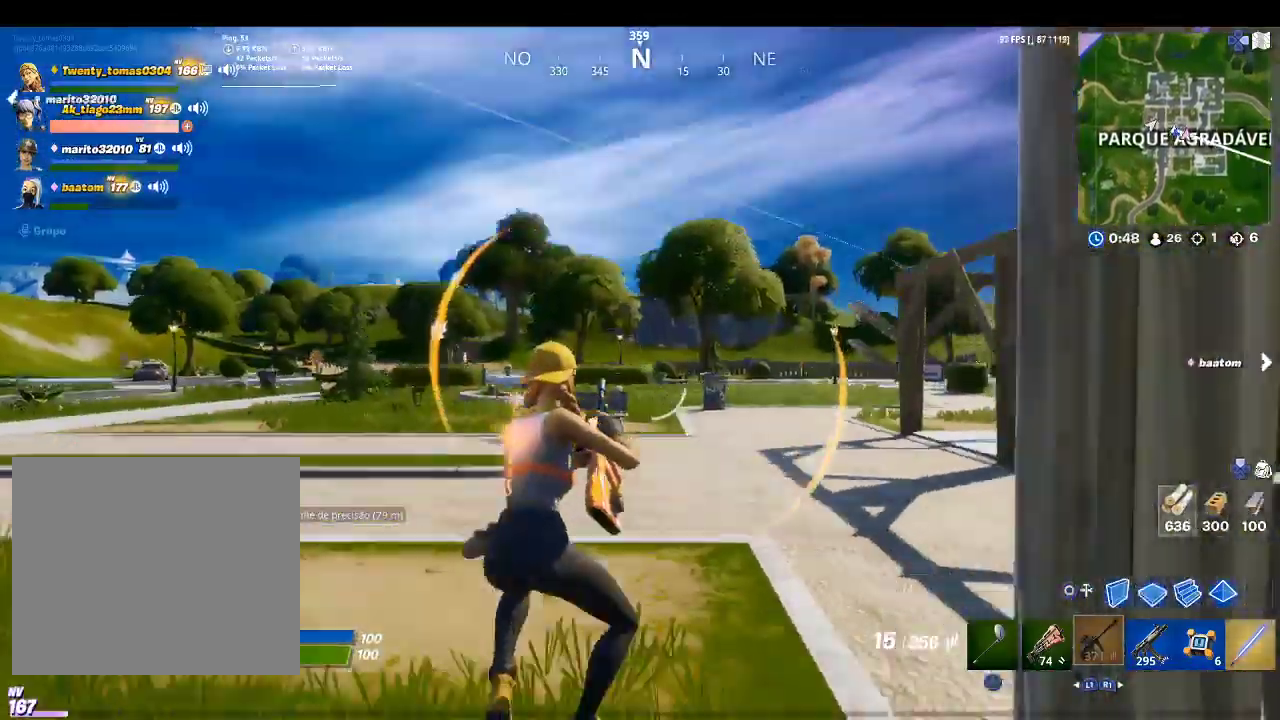
{"buttons": [], "left_stick": "up-right", "right_stick": "center", "events": [[167, "right_stick", "down-left"], [333, "right_stick", "center"], [433, "left_stick", "up-right"]]}
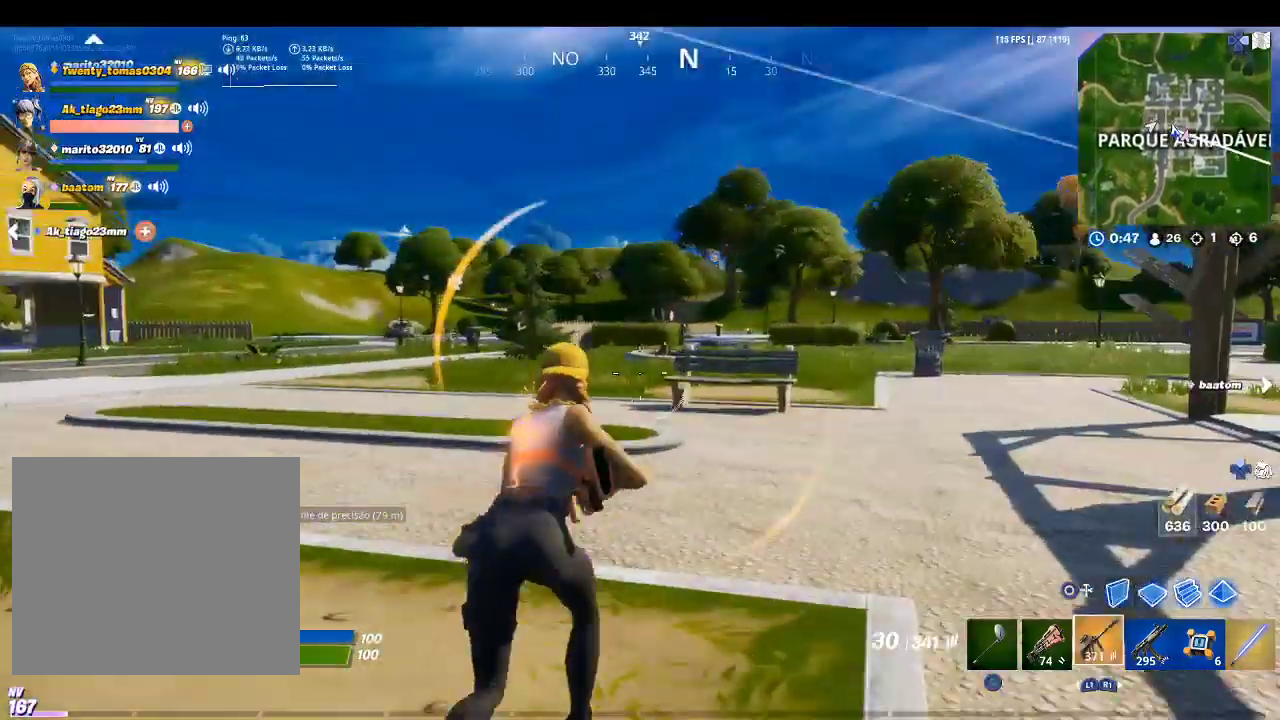
{"buttons": ["L2"], "left_stick": "up-right", "right_stick": "right", "events": [[133, "right_stick", "up-right"], [233, "right_stick", "center"], [400, "L2", "down"], [467, "right_stick", "right"]]}
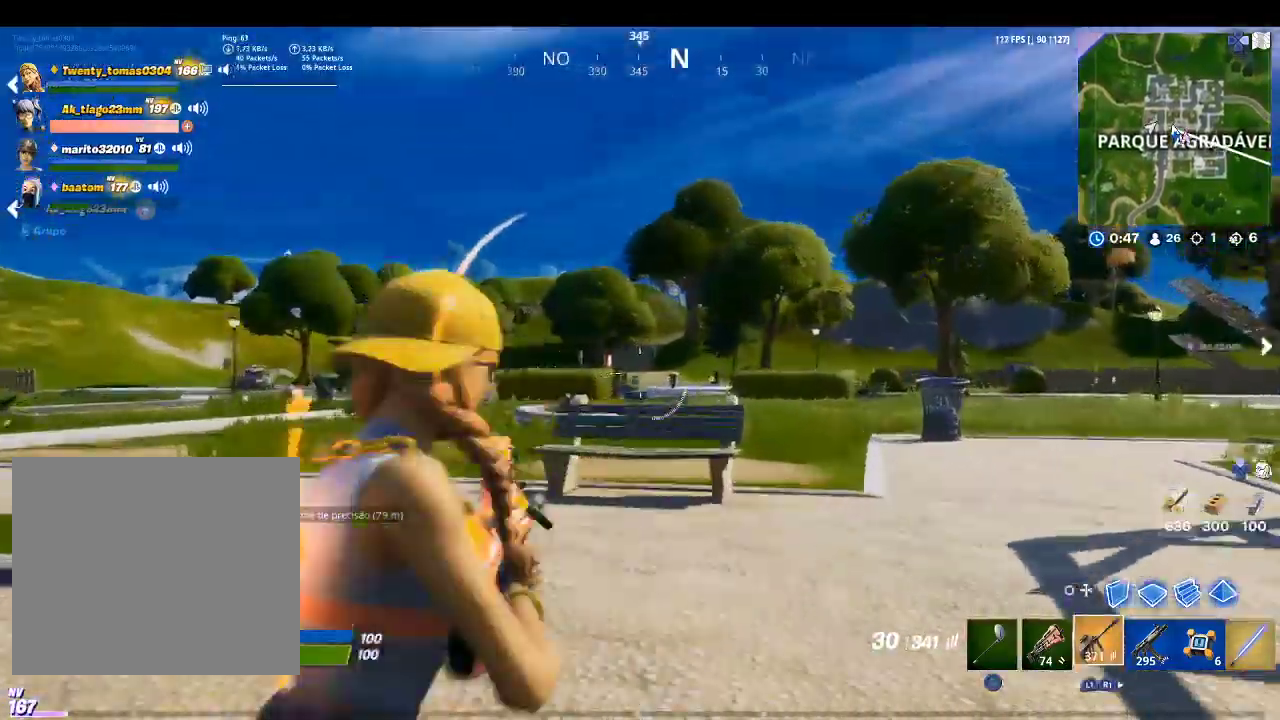
{"buttons": ["L2"], "left_stick": "right", "right_stick": "center", "events": [[33, "right_stick", "up-right"], [133, "right_stick", "center"], [267, "right_stick", "up"], [333, "left_stick", "right"], [367, "right_stick", "center"]]}
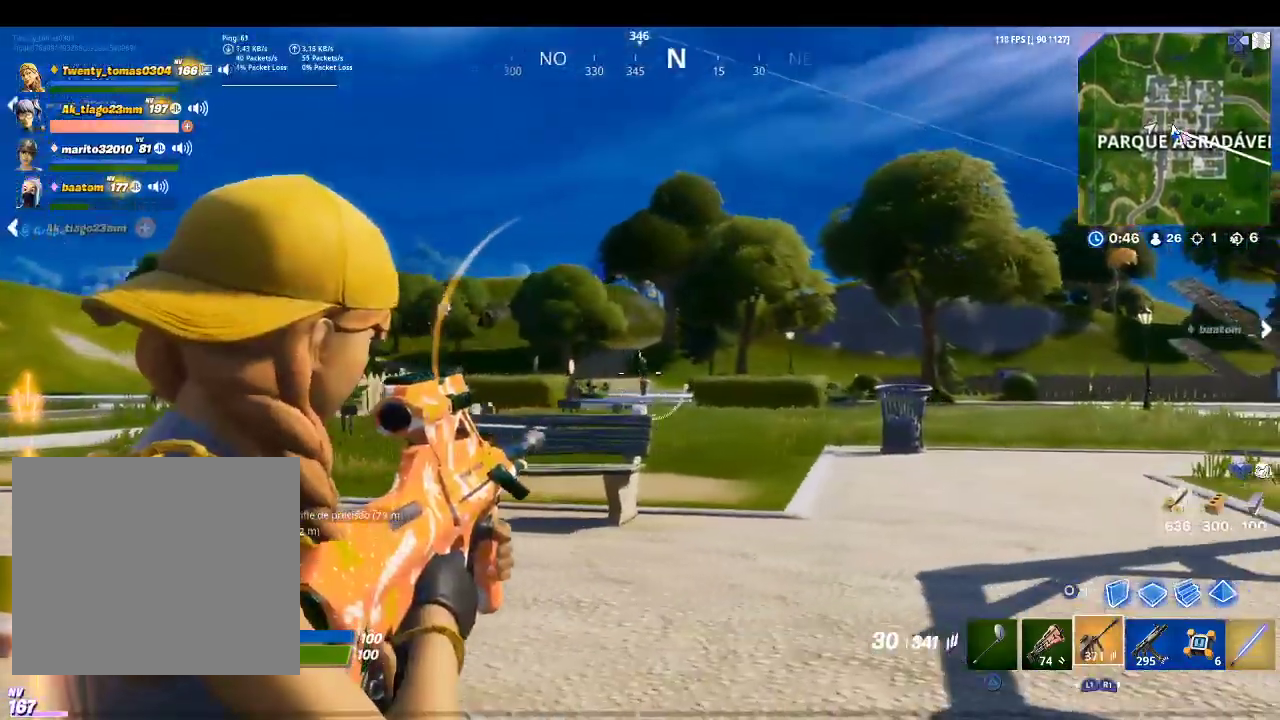
{"buttons": ["L2"], "left_stick": "up-right", "right_stick": "up", "events": [[67, "left_stick", "up-right"], [67, "right_stick", "down-right"], [167, "R2", "down"], [233, "right_stick", "center"], [300, "R2", "up"], [500, "right_stick", "up"]]}
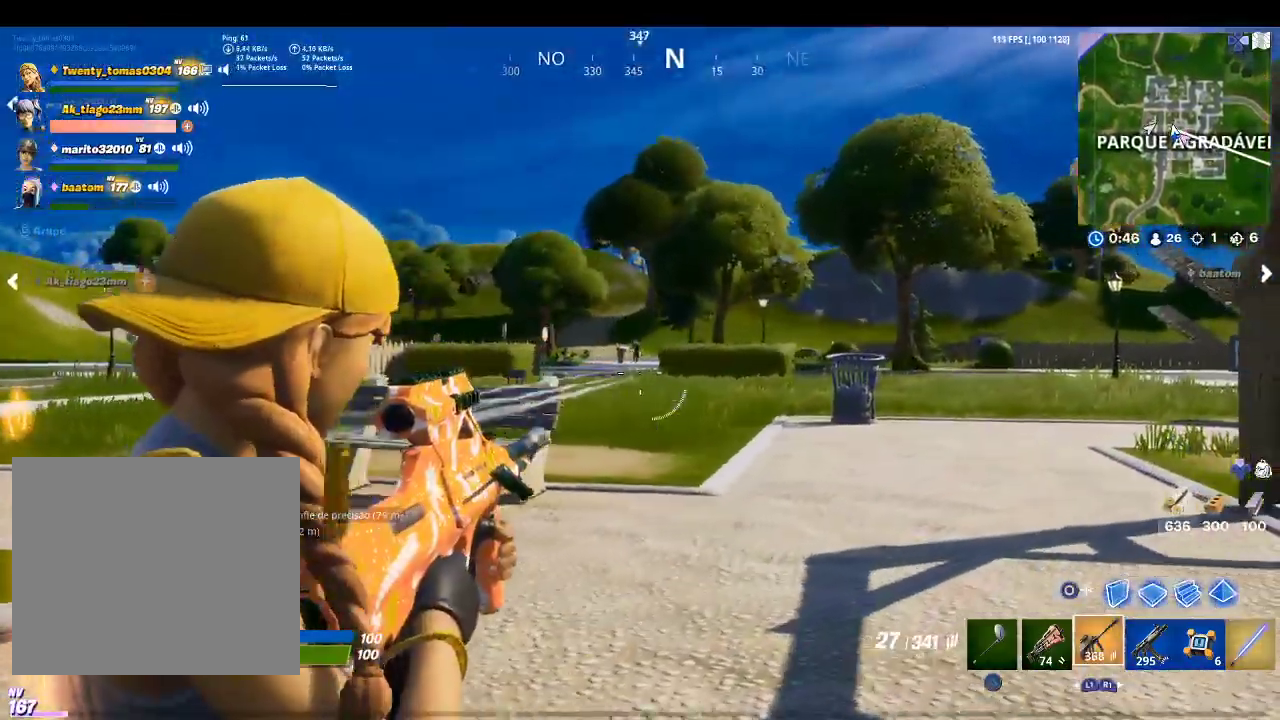
{"buttons": ["CIRCLE"], "left_stick": "up", "right_stick": "center", "events": [[100, "right_stick", "center"], [167, "left_stick", "up"], [233, "right_stick", "up-left"], [333, "R2", "down"], [400, "right_stick", "center"], [467, "L2", "up"], [467, "R2", "up"], [500, "CIRCLE", "down"]]}
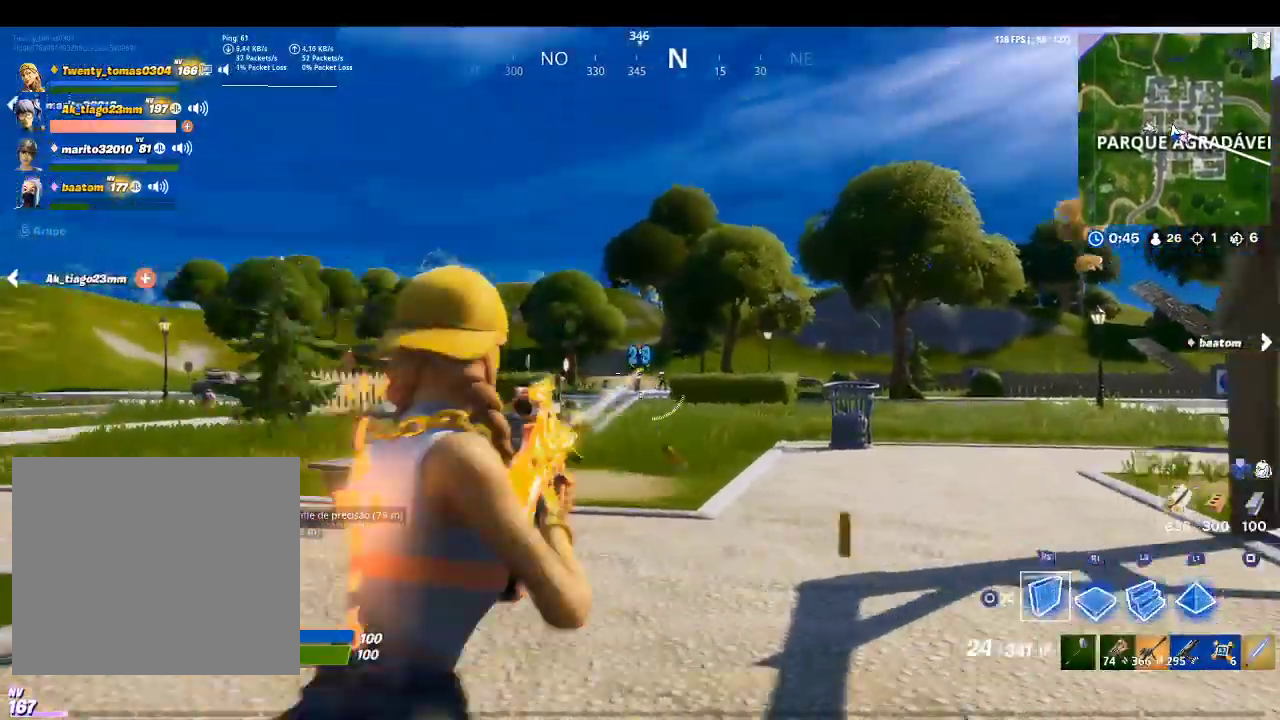
{"buttons": ["L2"], "left_stick": "right", "right_stick": "center", "events": [[67, "CIRCLE", "up"], [67, "R2", "down"], [100, "CROSS", "down"], [233, "CROSS", "up"], [233, "left_stick", "up-right"], [233, "right_stick", "down"], [300, "R2", "up"], [400, "right_stick", "center"], [500, "L2", "down"], [500, "left_stick", "right"]]}
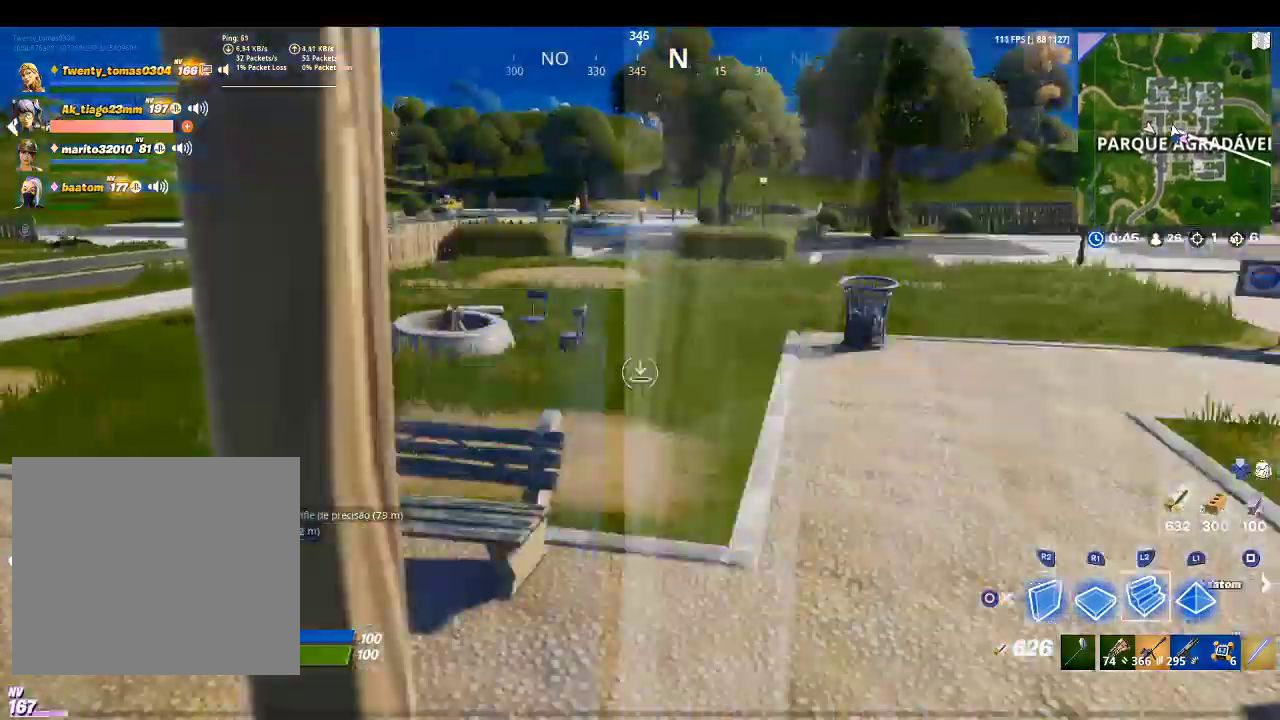
{"buttons": [], "left_stick": "up-left", "right_stick": "left", "events": [[33, "right_stick", "up-right"], [133, "right_stick", "center"], [200, "left_stick", "up"], [267, "TRIANGLE", "down"], [333, "L2", "up"], [367, "TRIANGLE", "up"], [400, "R1", "down"], [467, "left_stick", "up-left"], [500, "R1", "up"], [500, "right_stick", "left"]]}
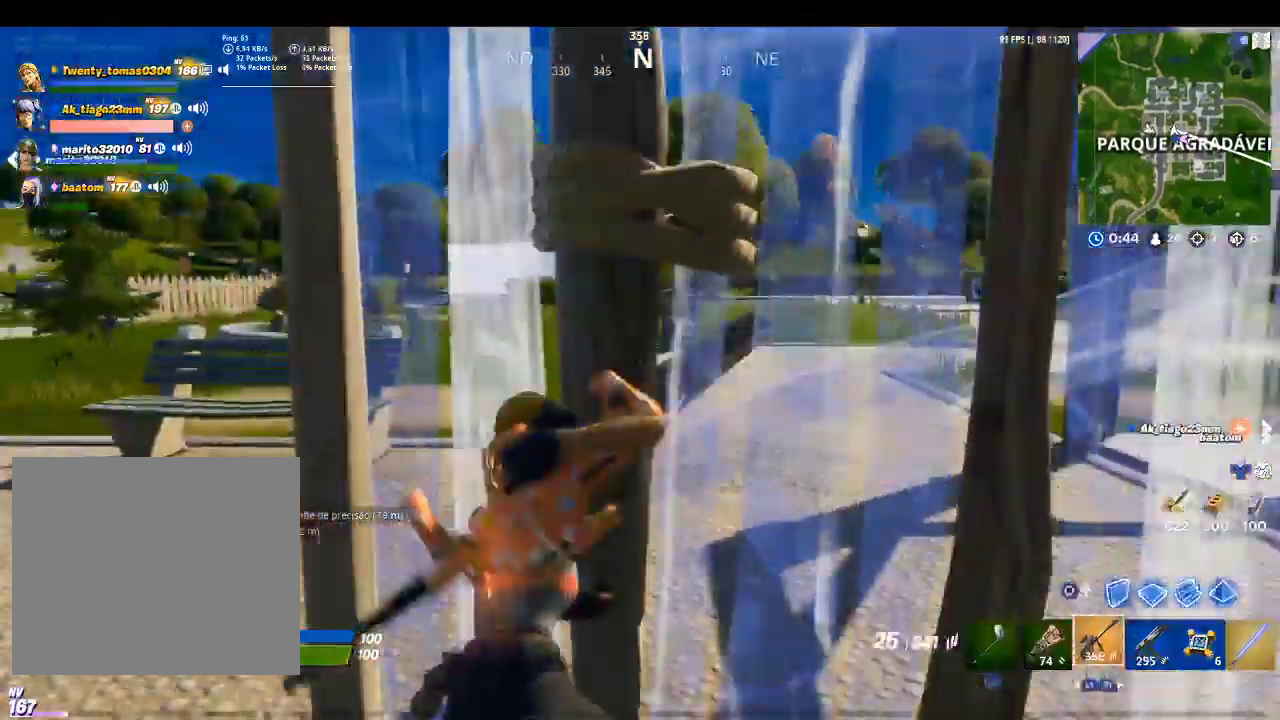
{"buttons": [], "left_stick": "up", "right_stick": "center", "events": [[200, "right_stick", "center"], [467, "left_stick", "up"]]}
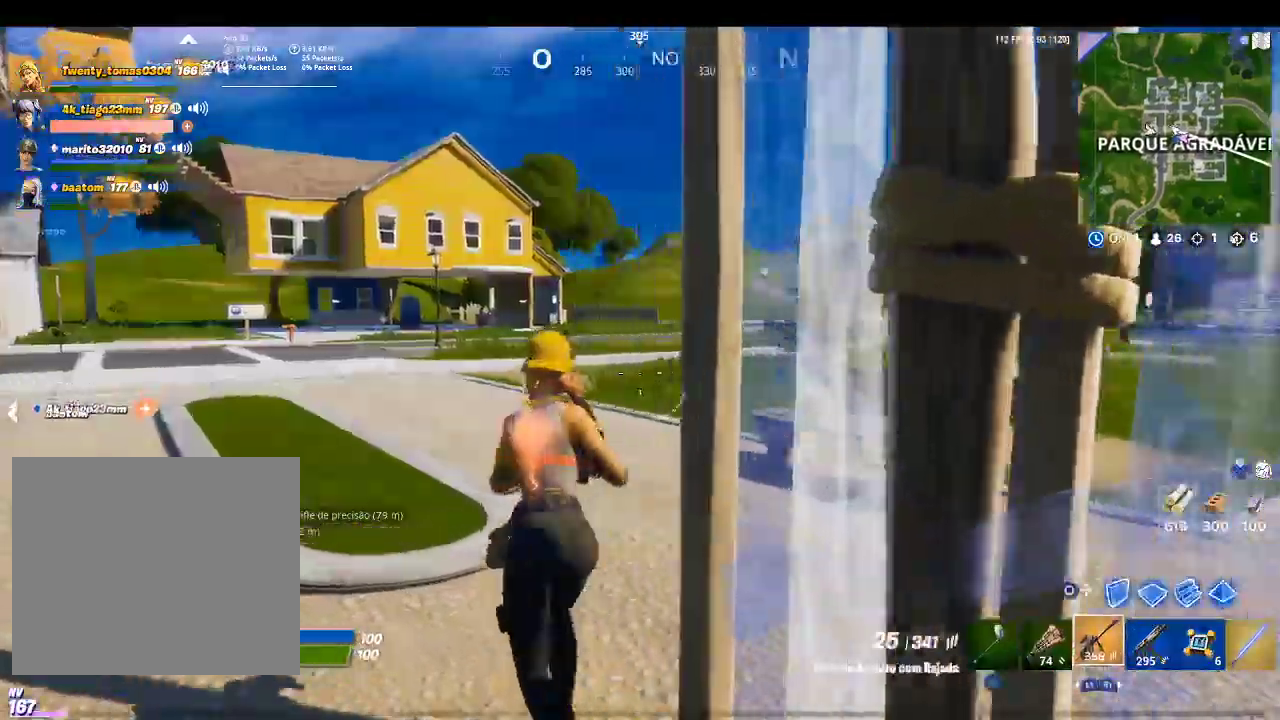
{"buttons": [], "left_stick": "up", "right_stick": "center", "events": [[167, "right_stick", "right"], [333, "right_stick", "center"]]}
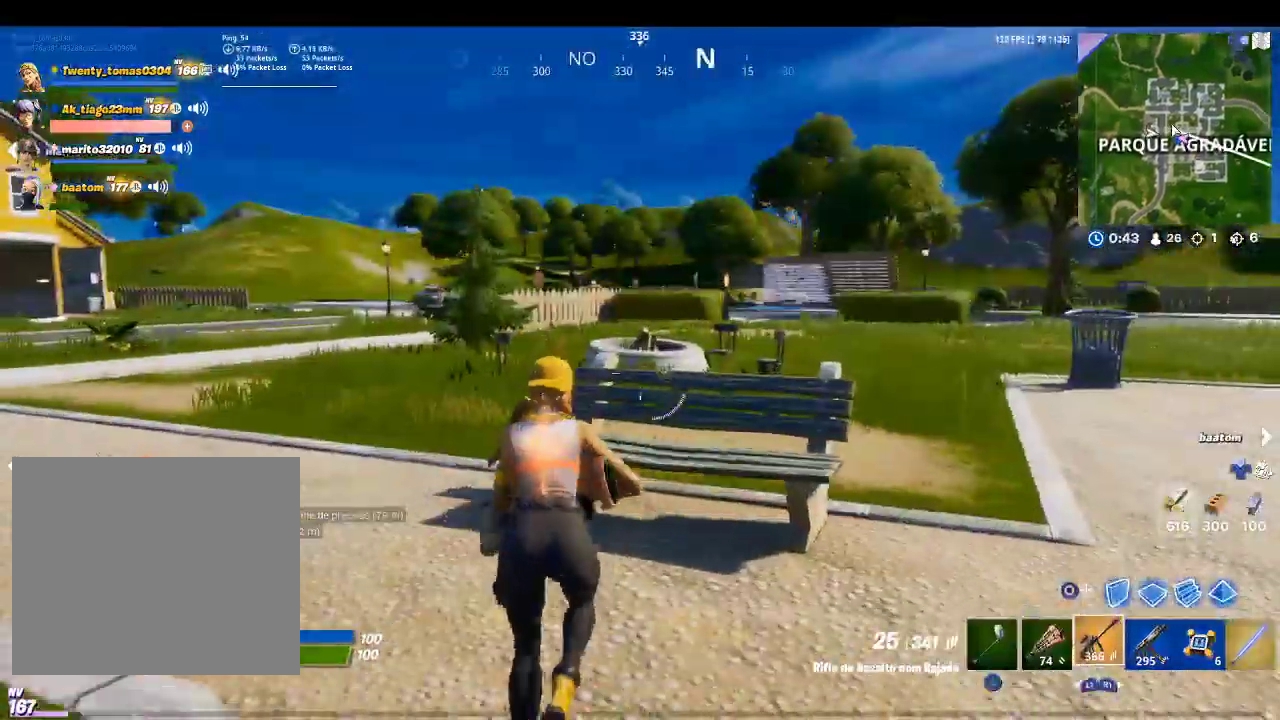
{"buttons": [], "left_stick": "up", "right_stick": "center", "events": [[167, "CROSS", "down"], [367, "CIRCLE", "down"], [367, "CROSS", "up"], [467, "CIRCLE", "up"]]}
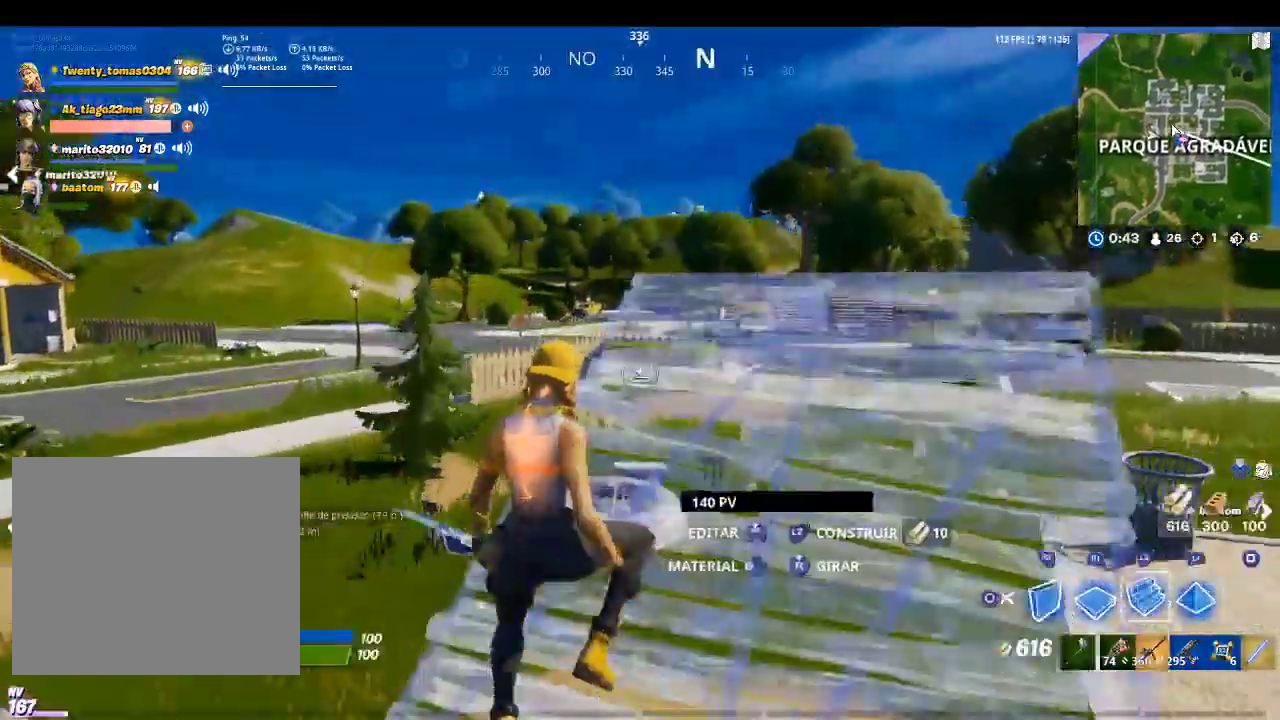
{"buttons": ["L2"], "left_stick": "up", "right_stick": "center", "events": [[33, "L2", "down"], [333, "right_stick", "up-right"], [433, "right_stick", "center"]]}
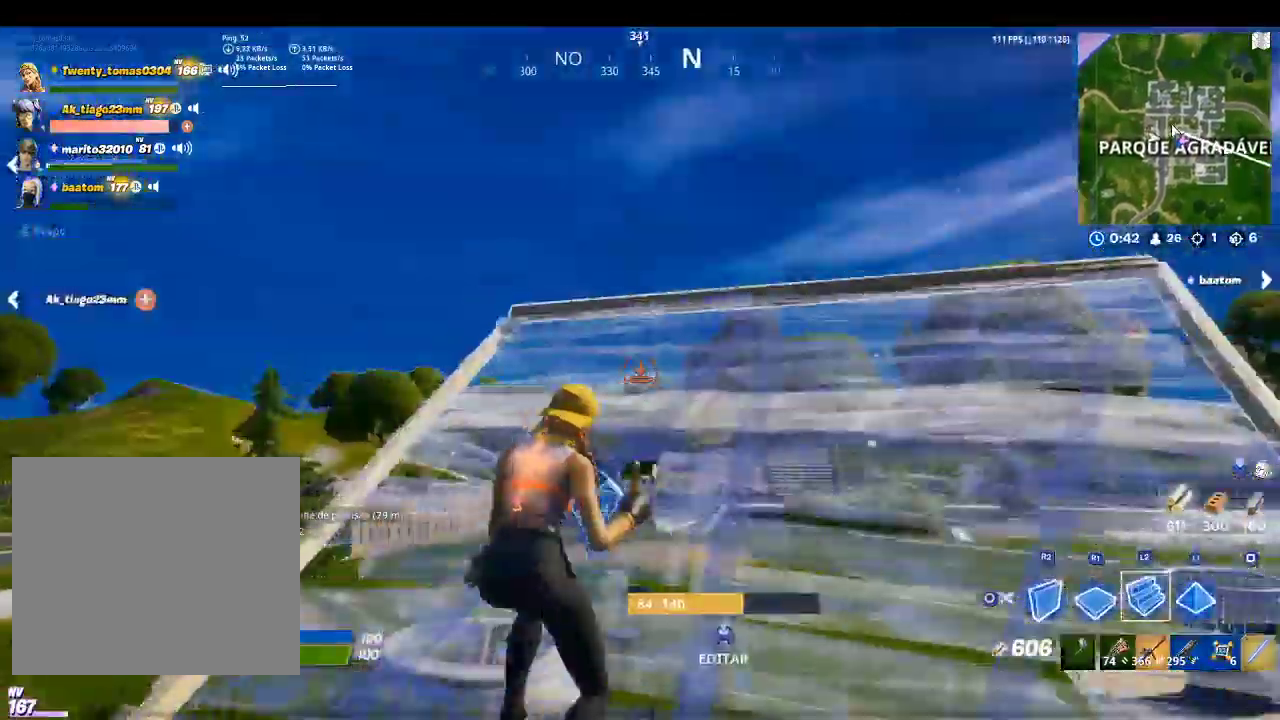
{"buttons": ["R1"], "left_stick": "up", "right_stick": "center", "events": [[267, "TRIANGLE", "down"], [367, "L2", "up"], [367, "TRIANGLE", "up"], [400, "R1", "down"]]}
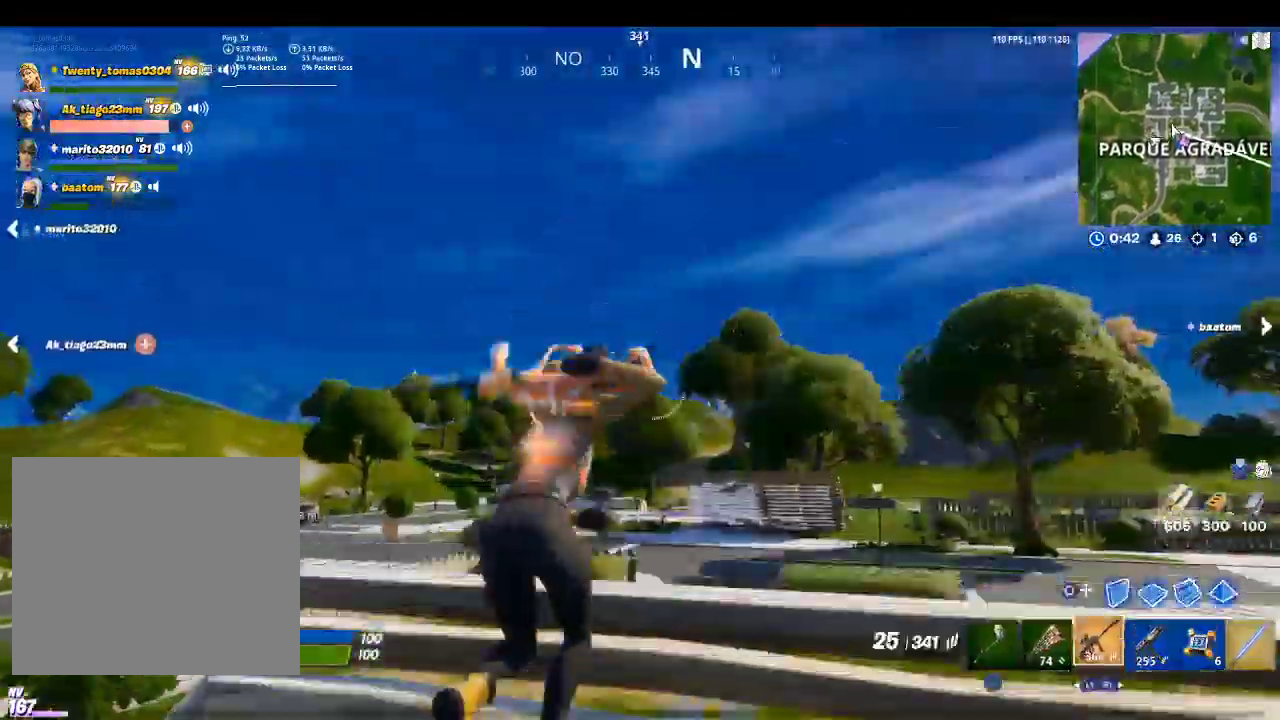
{"buttons": ["R1"], "left_stick": "up", "right_stick": "center", "events": [[33, "R1", "up"], [67, "right_stick", "down"], [200, "right_stick", "center"], [333, "CIRCLE", "down"], [400, "R1", "down"], [433, "CIRCLE", "up"]]}
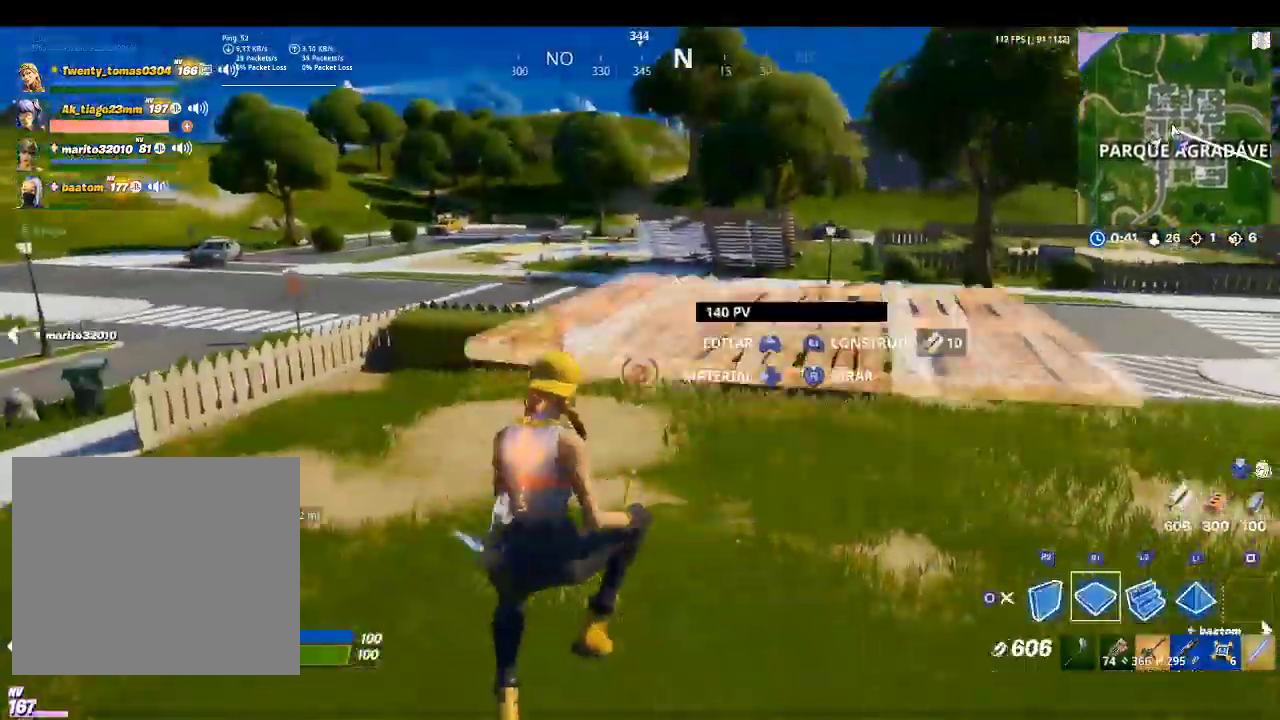
{"buttons": ["R1"], "left_stick": "up", "right_stick": "center", "events": [[33, "L2", "down"], [33, "R1", "up"], [133, "right_stick", "up-left"], [267, "right_stick", "center"], [333, "TRIANGLE", "down"], [400, "L2", "up"], [467, "TRIANGLE", "up"], [500, "R1", "down"]]}
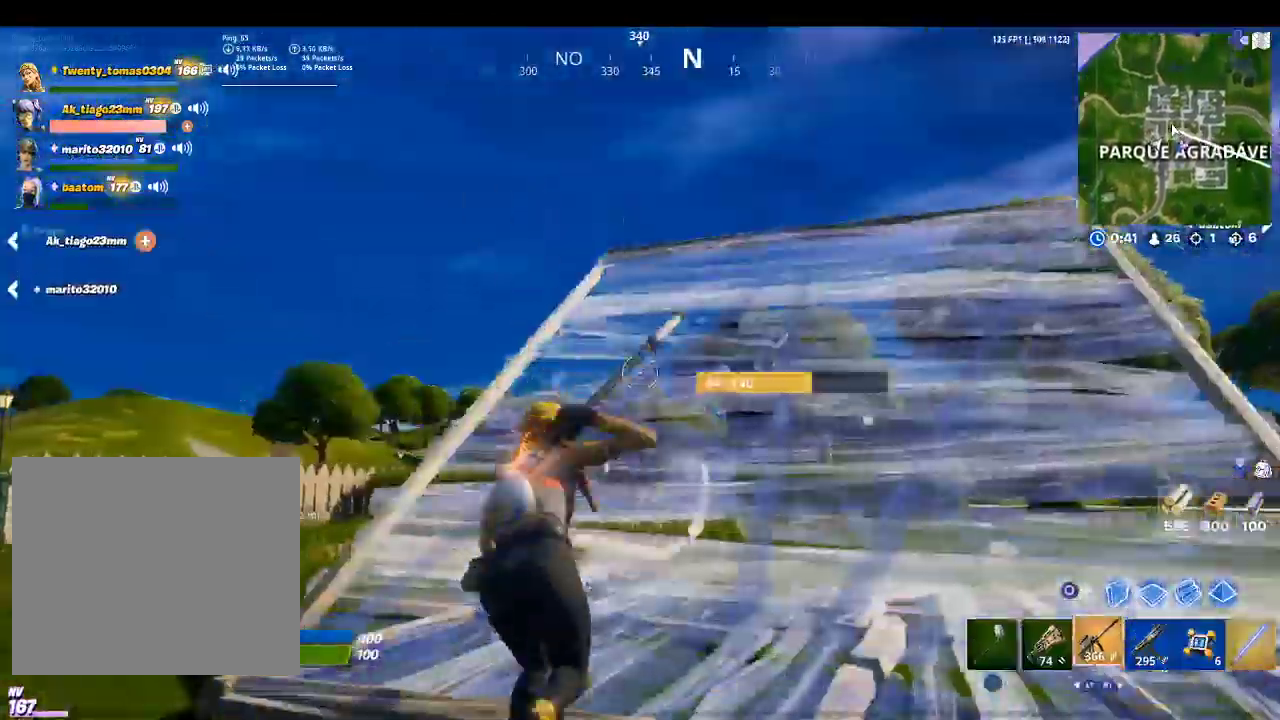
{"buttons": [], "left_stick": "up-left", "right_stick": "center", "events": [[100, "R1", "up"], [167, "right_stick", "down"], [333, "right_stick", "center"], [400, "left_stick", "up-left"]]}